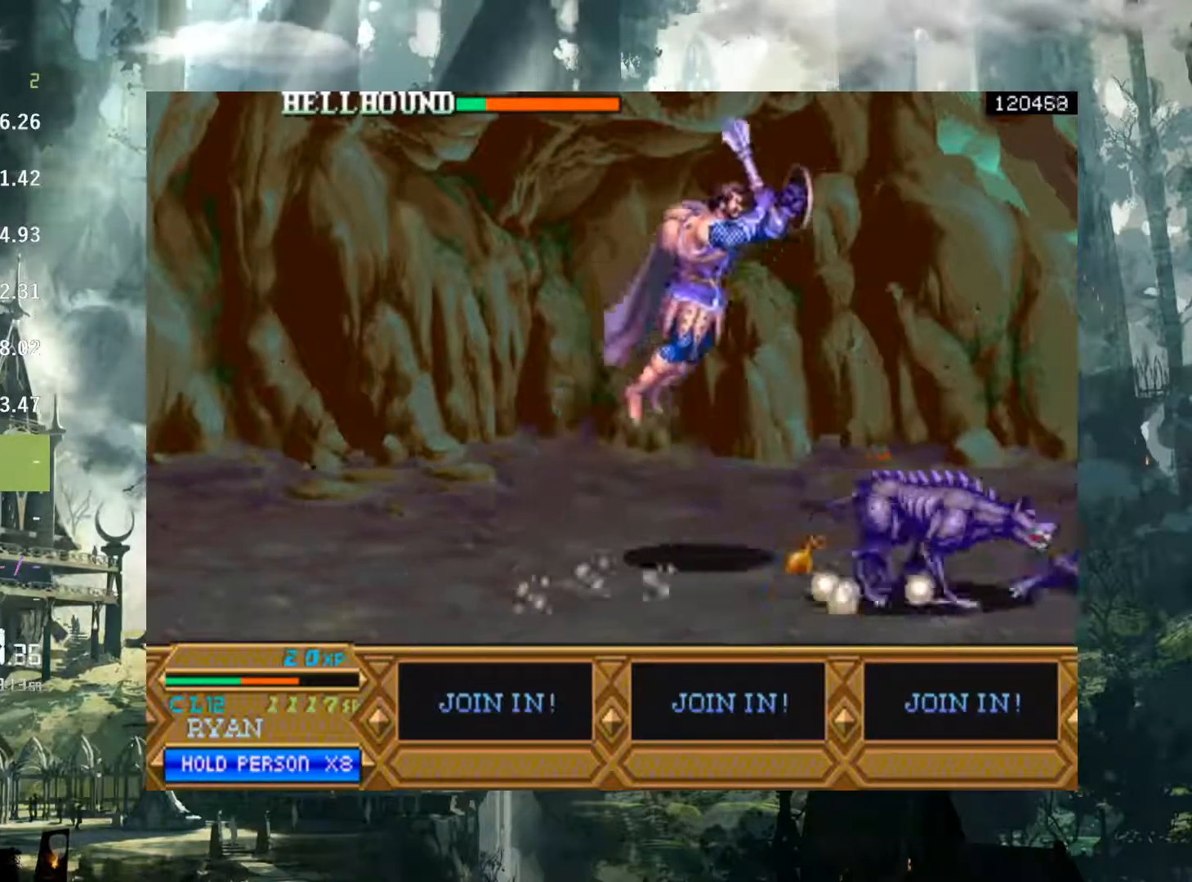
Gameplay with a controller (Xbox layout); each line is a JSON object with the inputs held at the frame after it. "events" lists button and stick changes between this image and that frame as [ms after this image, input, new state], when the widget could be followed in between. Not read: L3 R3 START left_stick right_stick.
{"buttons": ["X", "DPAD_RIGHT"], "events": [[467, "X", "down"]]}
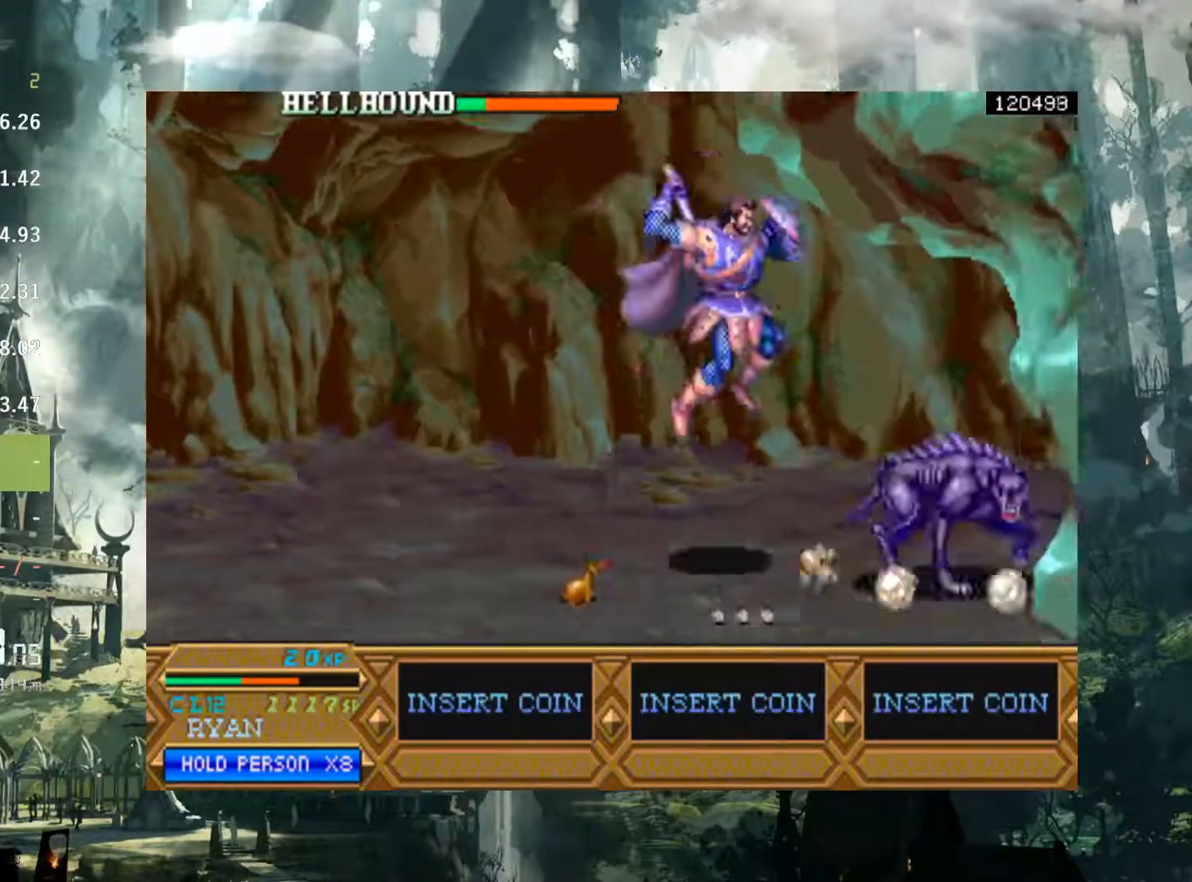
{"buttons": ["X", "DPAD_RIGHT"], "events": [[50, "X", "up"], [500, "X", "down"]]}
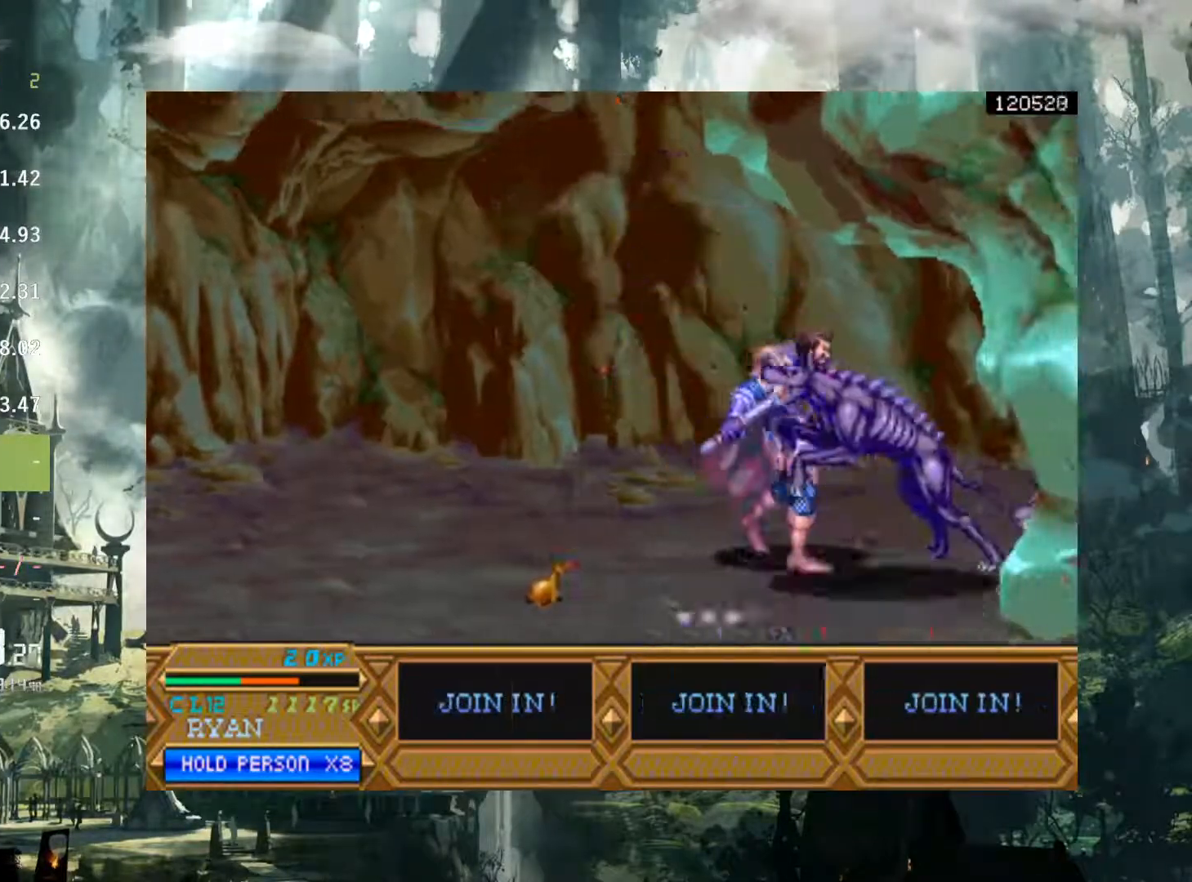
{"buttons": ["DPAD_RIGHT"], "events": [[100, "X", "up"], [183, "X", "down"], [267, "X", "up"], [367, "X", "down"], [433, "X", "up"]]}
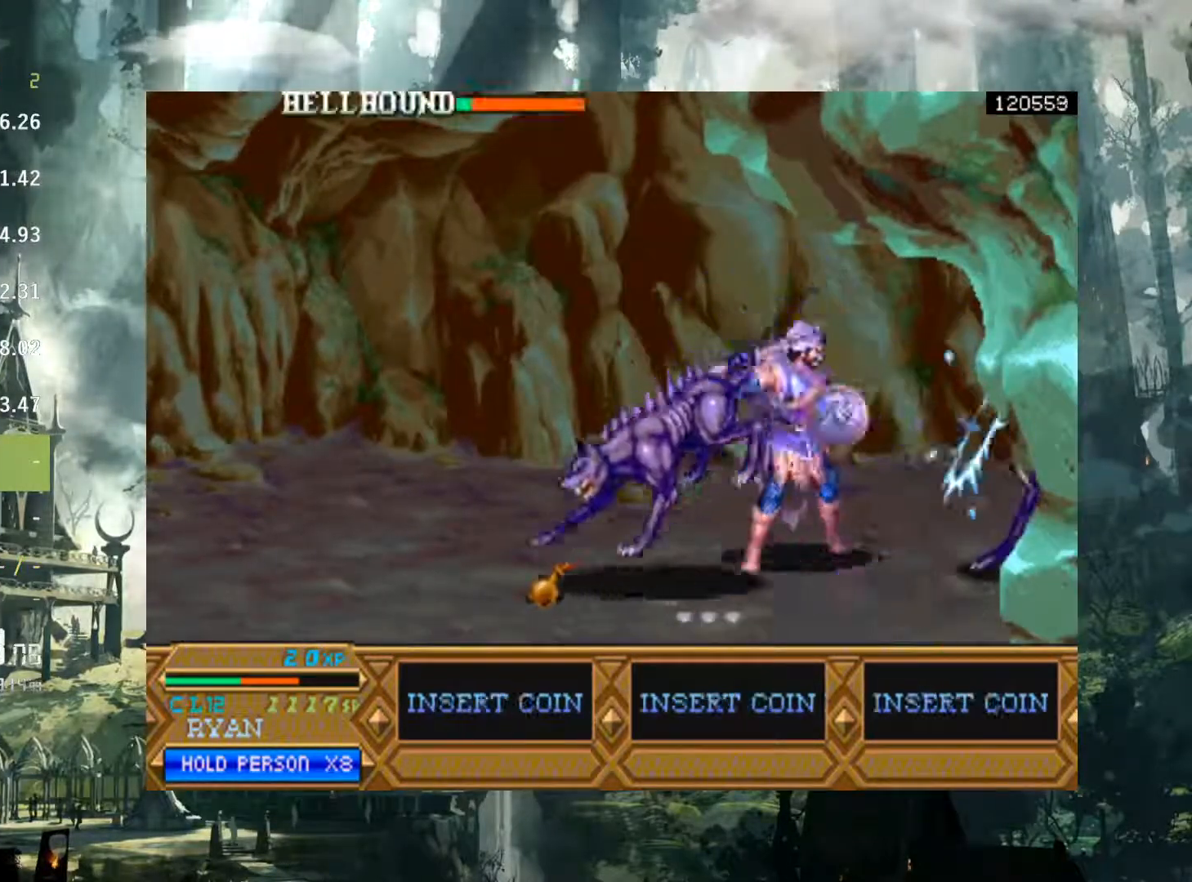
{"buttons": ["DPAD_RIGHT"], "events": [[67, "X", "down"], [133, "X", "up"], [250, "X", "down"], [367, "X", "up"]]}
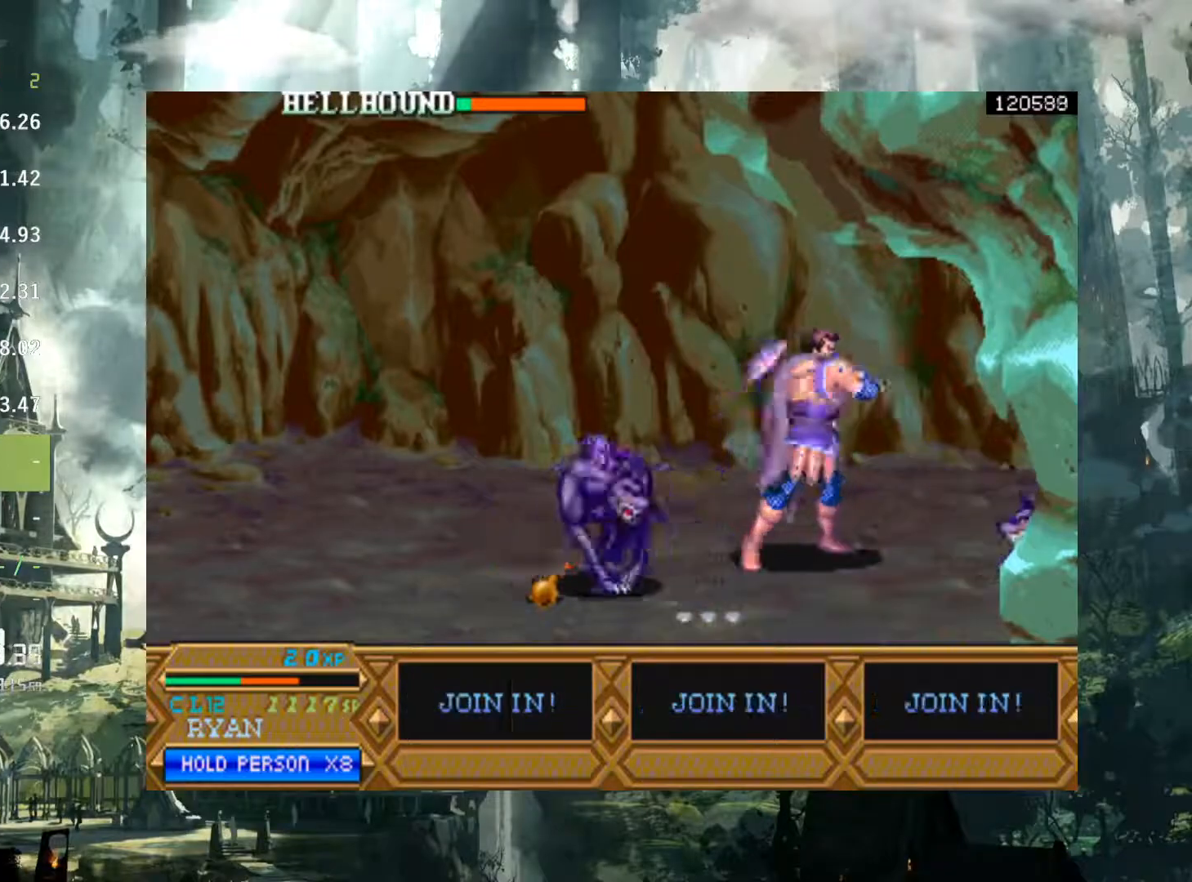
{"buttons": ["X", "DPAD_RIGHT"], "events": [[33, "X", "down"], [83, "X", "up"], [233, "X", "down"], [300, "X", "up"], [500, "X", "down"]]}
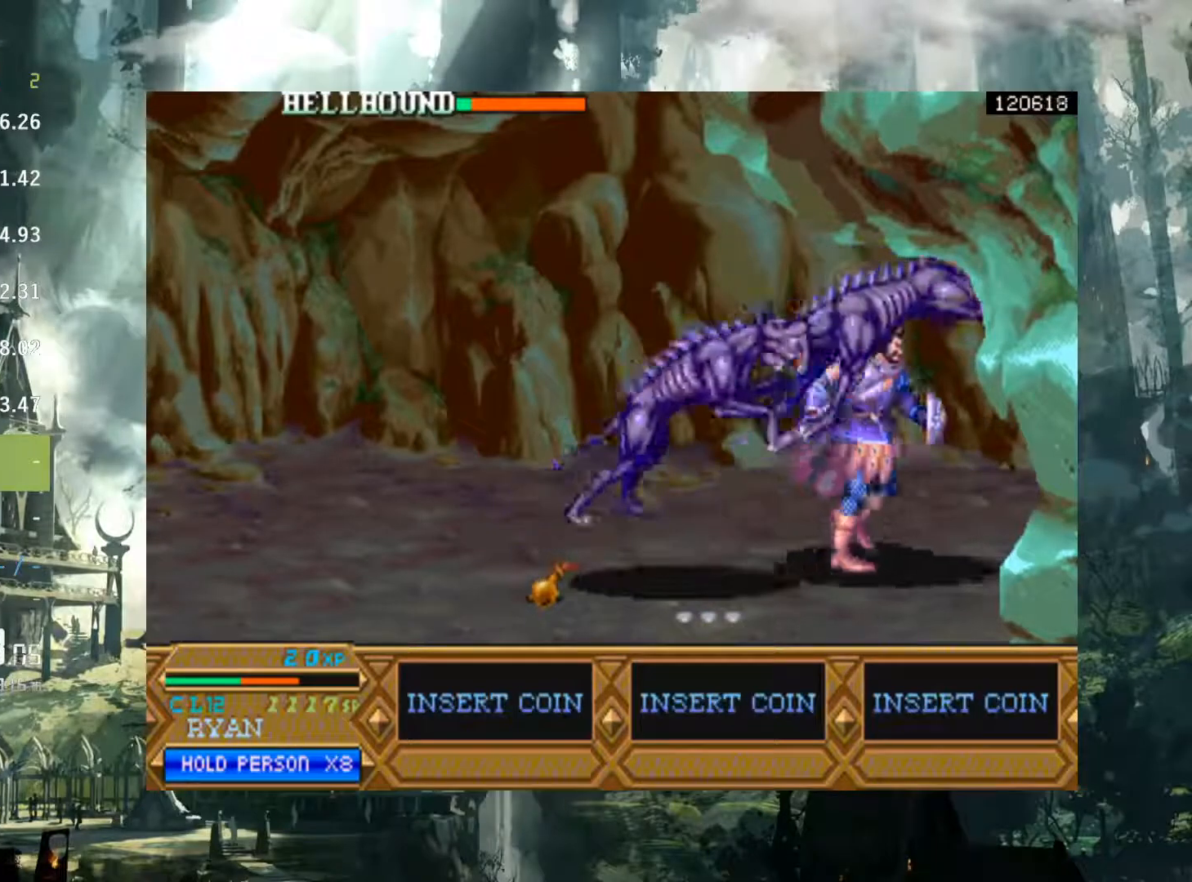
{"buttons": ["X", "DPAD_LEFT"], "events": [[67, "DPAD_RIGHT", "up"], [100, "X", "up"], [117, "DPAD_LEFT", "down"], [267, "X", "down"], [383, "X", "up"], [467, "X", "down"]]}
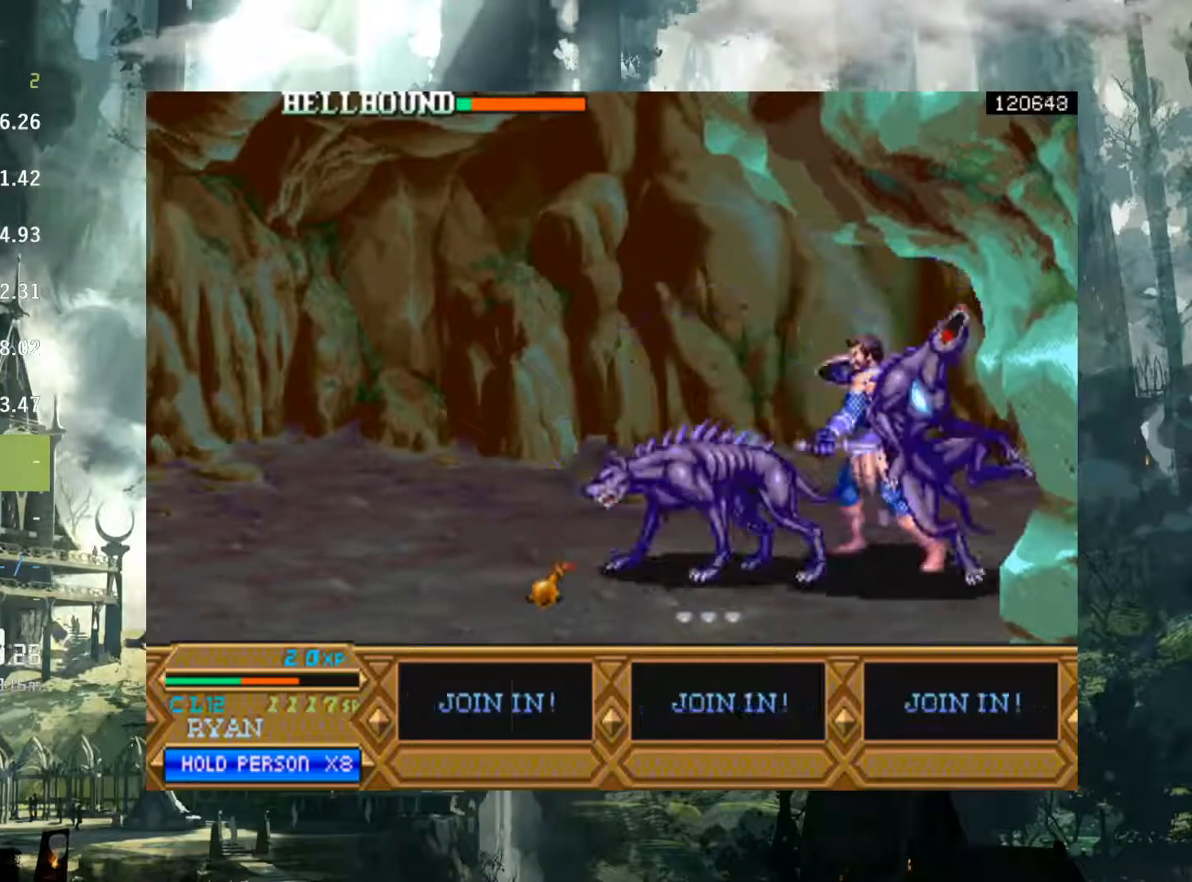
{"buttons": ["DPAD_LEFT"], "events": [[67, "X", "up"], [167, "X", "down"], [267, "X", "up"], [367, "X", "down"], [450, "X", "up"]]}
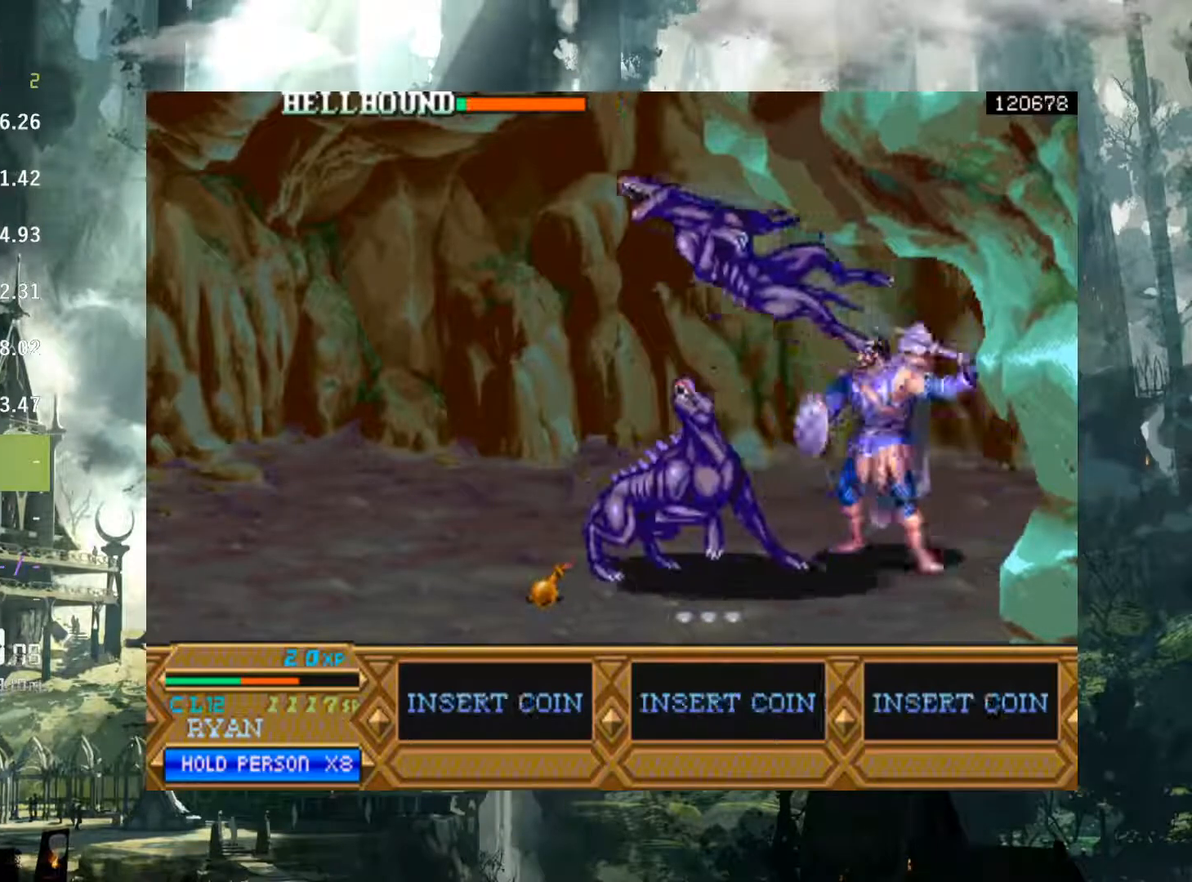
{"buttons": ["X", "DPAD_LEFT"], "events": [[83, "X", "down"], [183, "X", "up"], [283, "X", "down"], [367, "X", "up"], [483, "X", "down"]]}
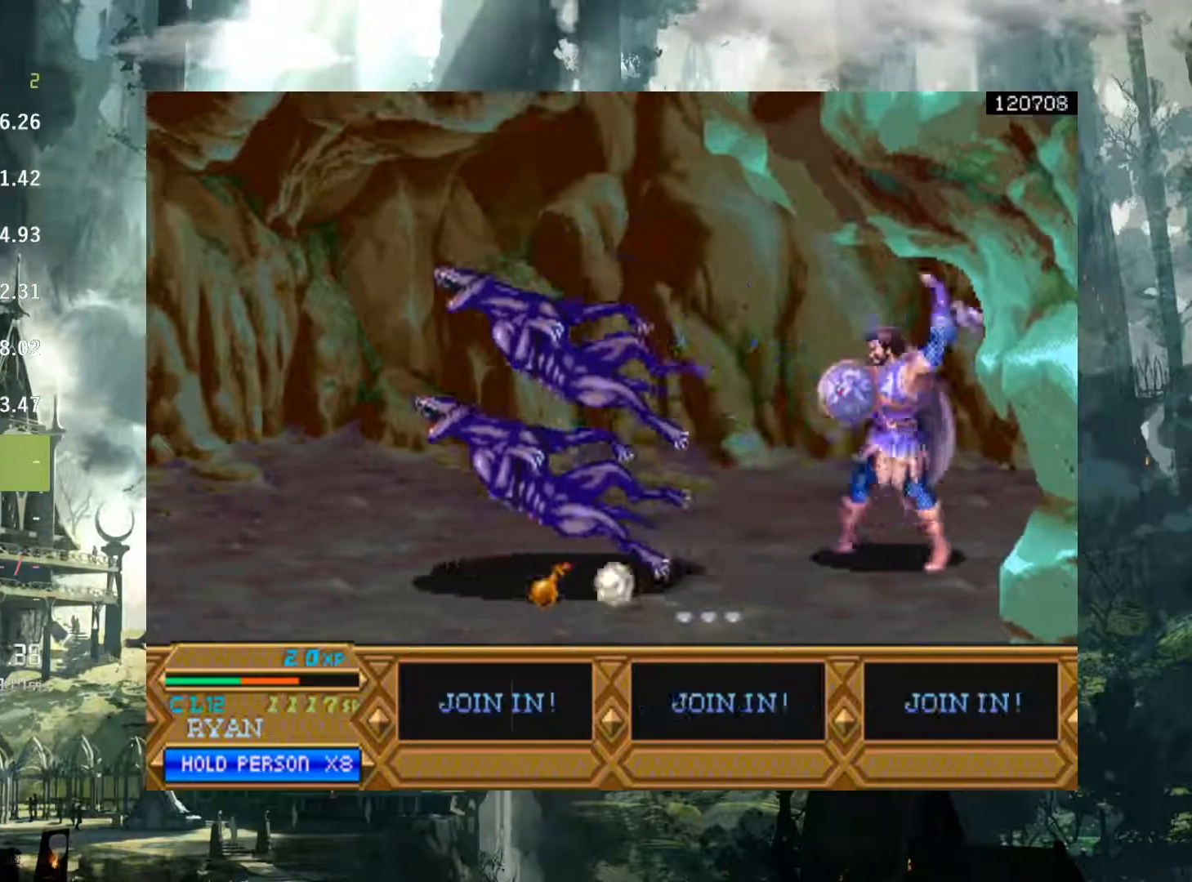
{"buttons": ["DPAD_LEFT"], "events": [[83, "X", "up"]]}
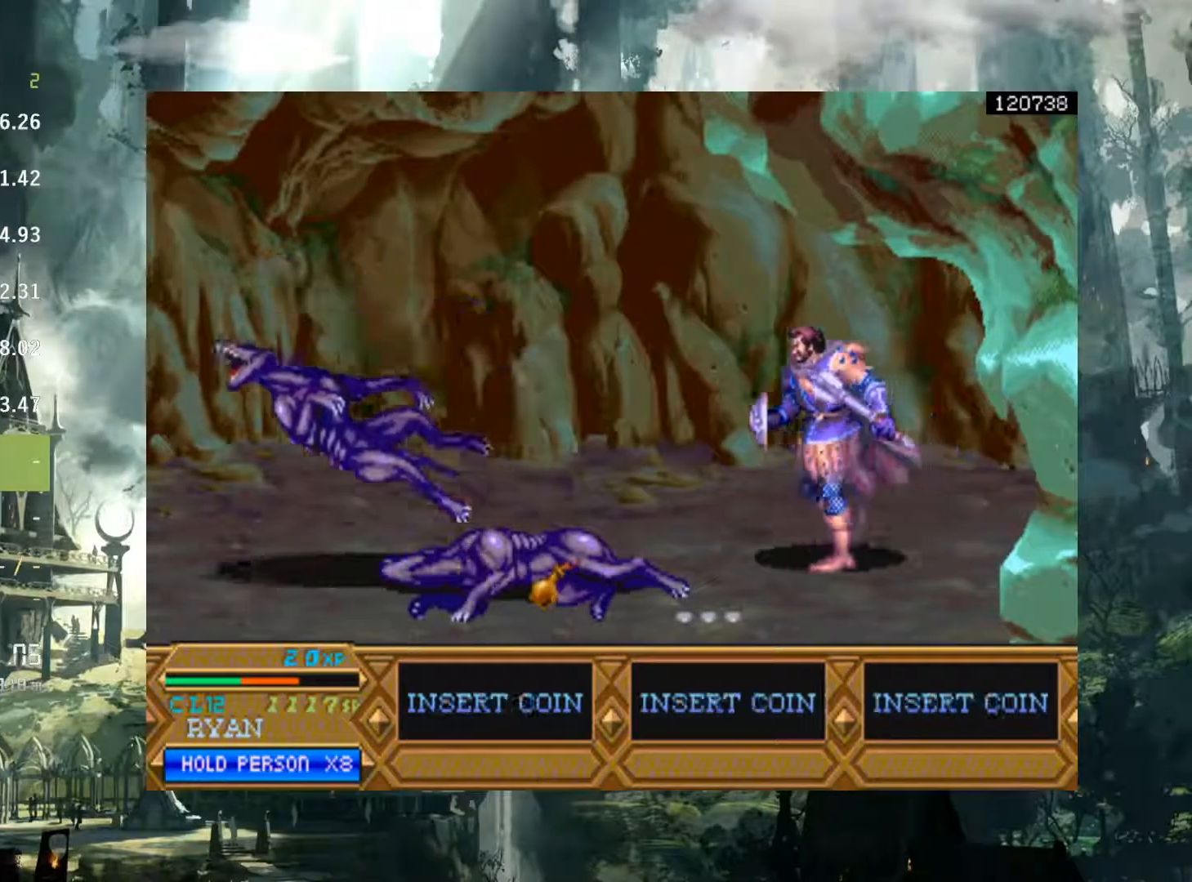
{"buttons": ["DPAD_LEFT"], "events": [[117, "A", "down"], [233, "A", "up"]]}
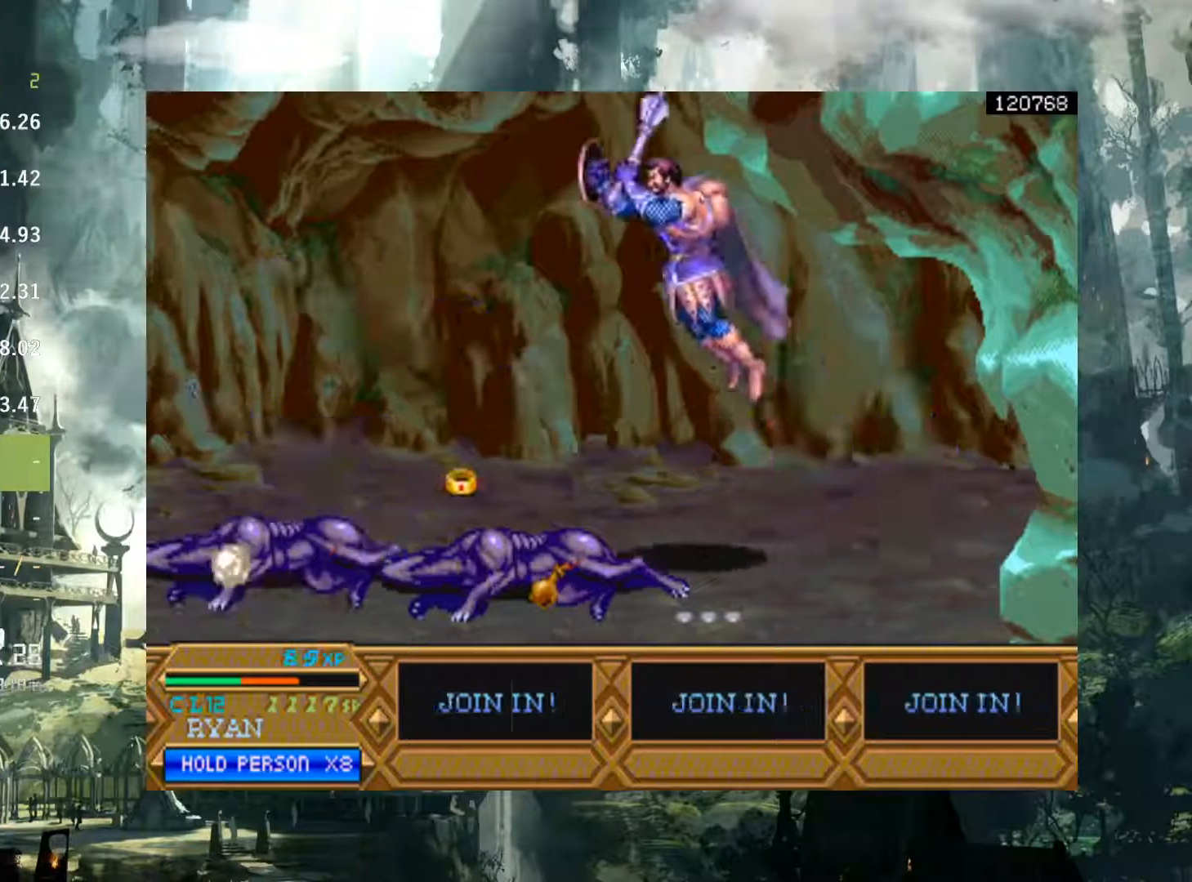
{"buttons": [], "events": [[367, "DPAD_LEFT", "up"]]}
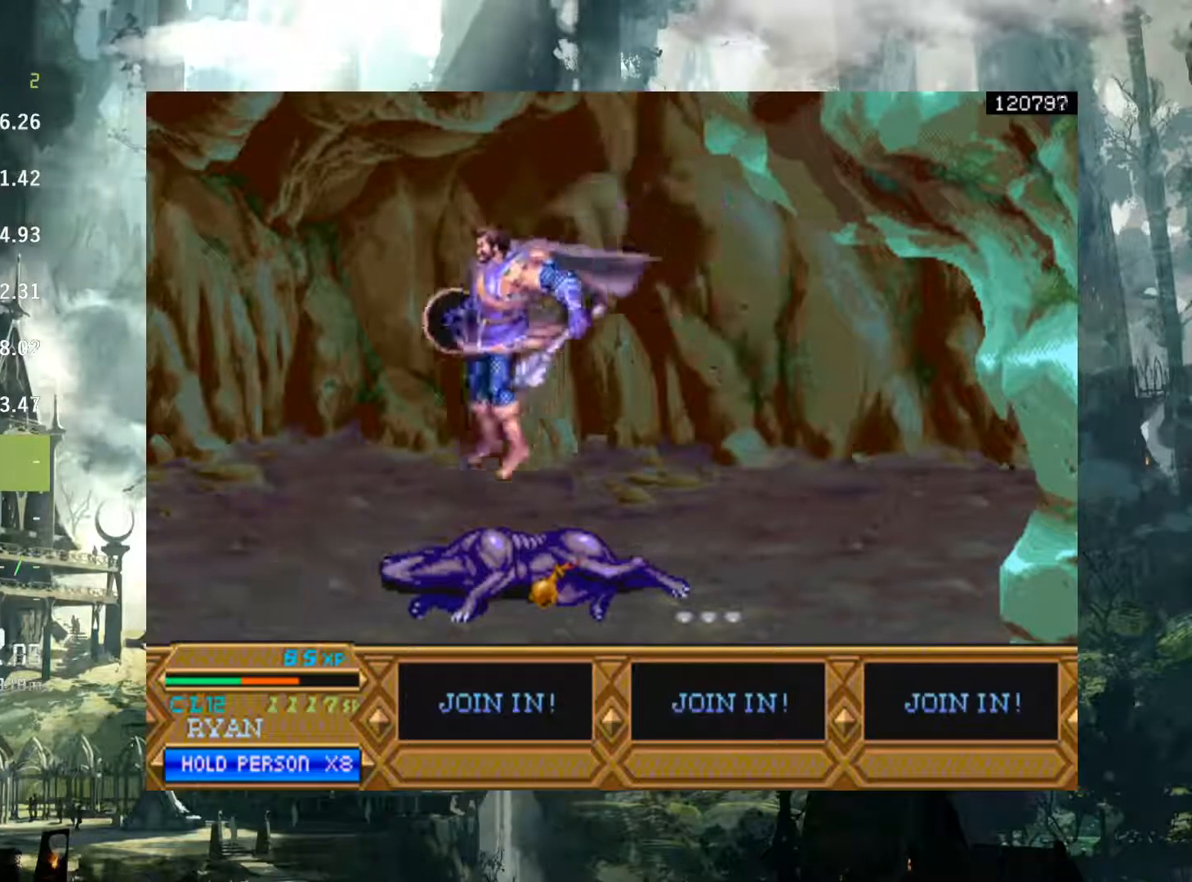
{"buttons": [], "events": [[200, "DPAD_RIGHT", "down"], [383, "DPAD_RIGHT", "up"]]}
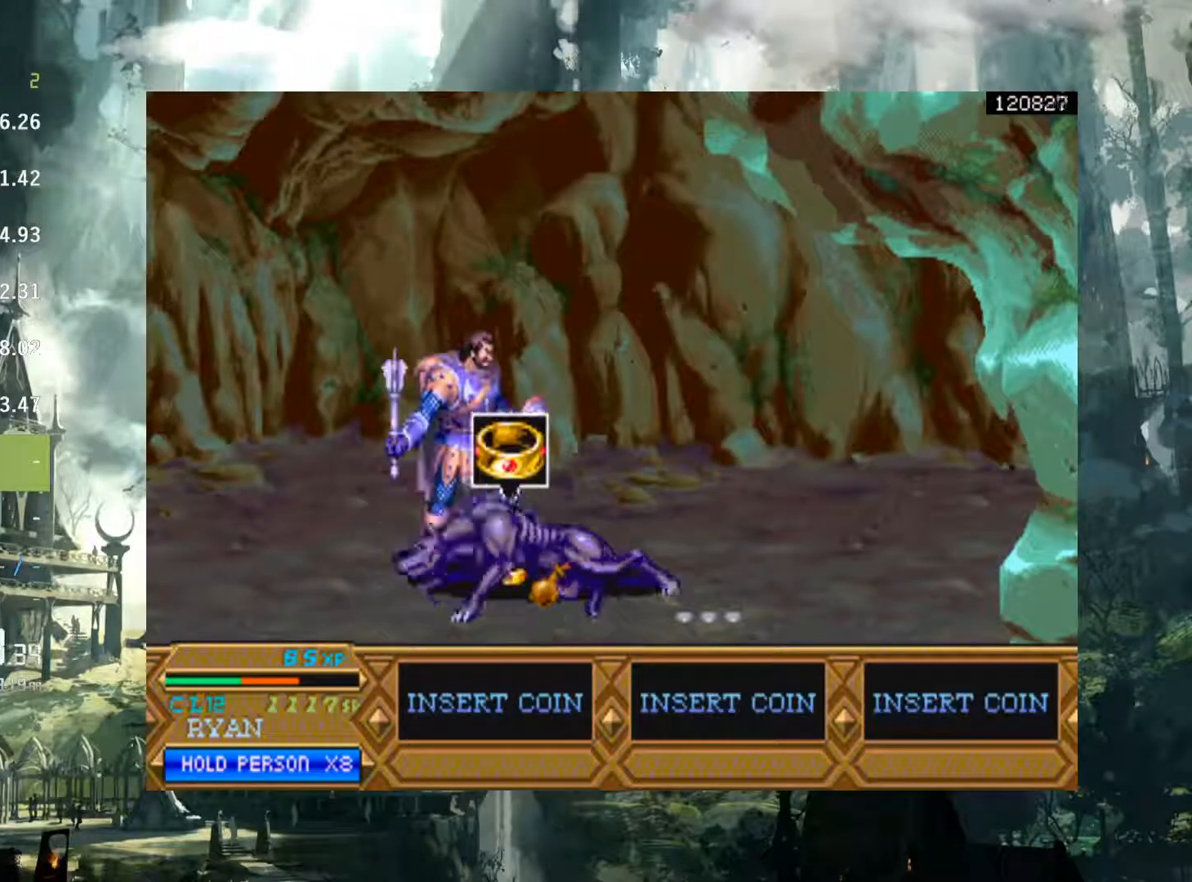
{"buttons": ["DPAD_RIGHT"], "events": [[17, "X", "down"], [117, "X", "up"], [417, "DPAD_RIGHT", "down"]]}
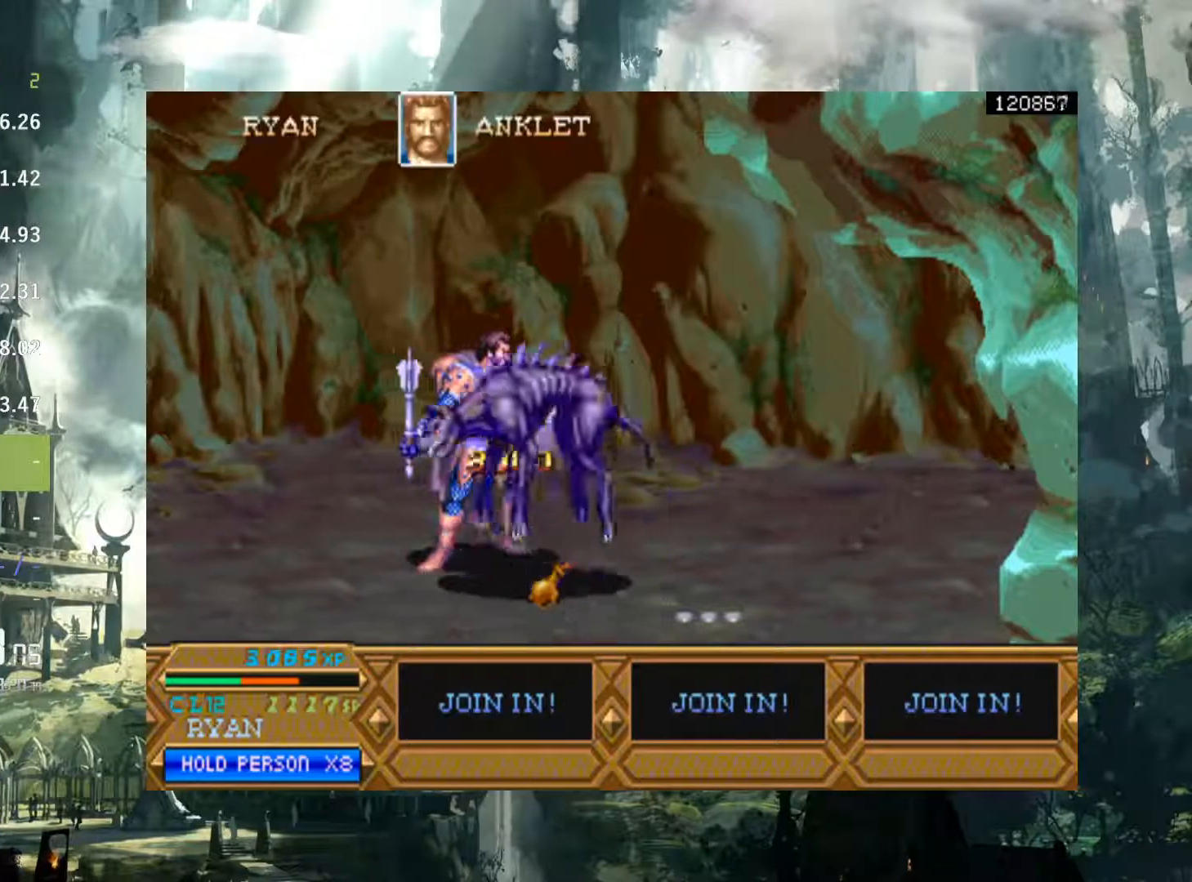
{"buttons": ["DPAD_LEFT"], "events": [[50, "X", "down"], [150, "X", "up"], [267, "X", "down"], [317, "X", "up"], [350, "DPAD_RIGHT", "up"], [400, "DPAD_LEFT", "down"]]}
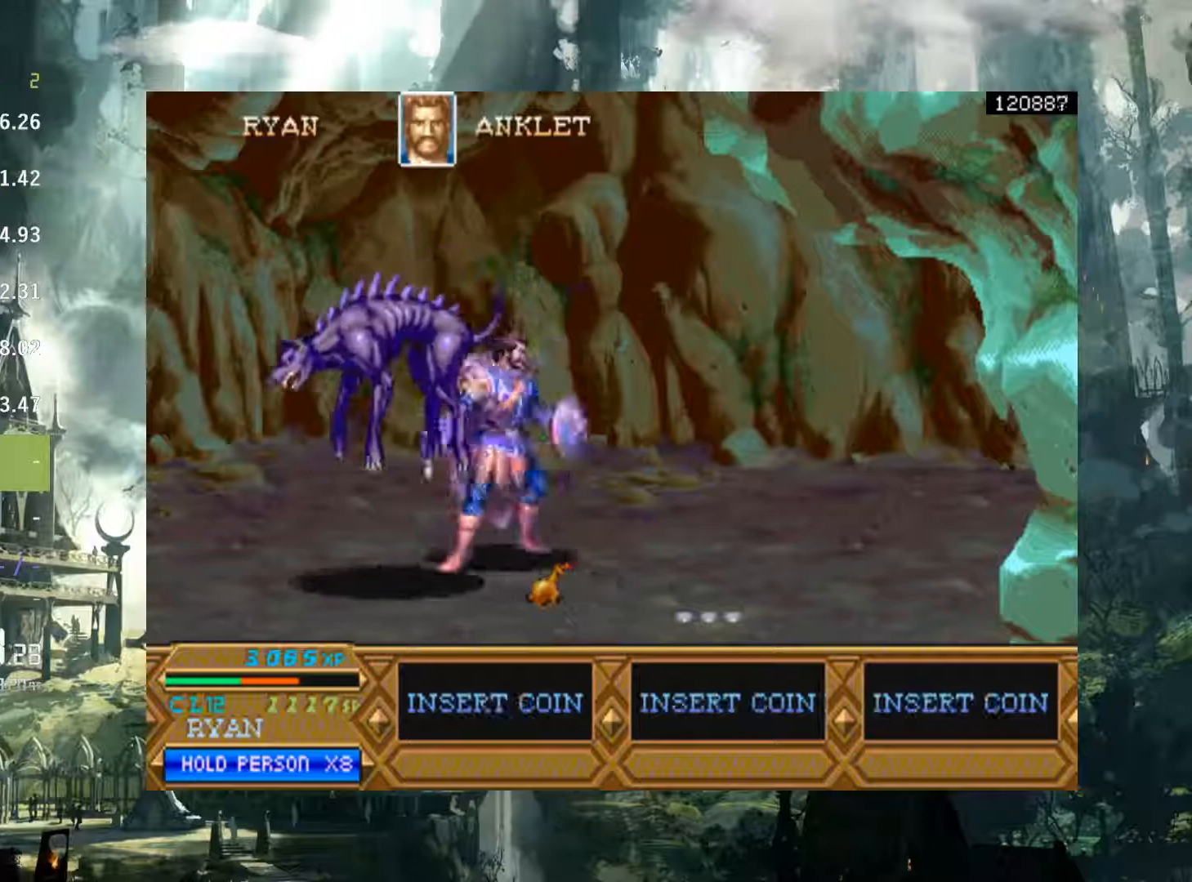
{"buttons": ["DPAD_LEFT"], "events": [[367, "X", "down"], [467, "X", "up"]]}
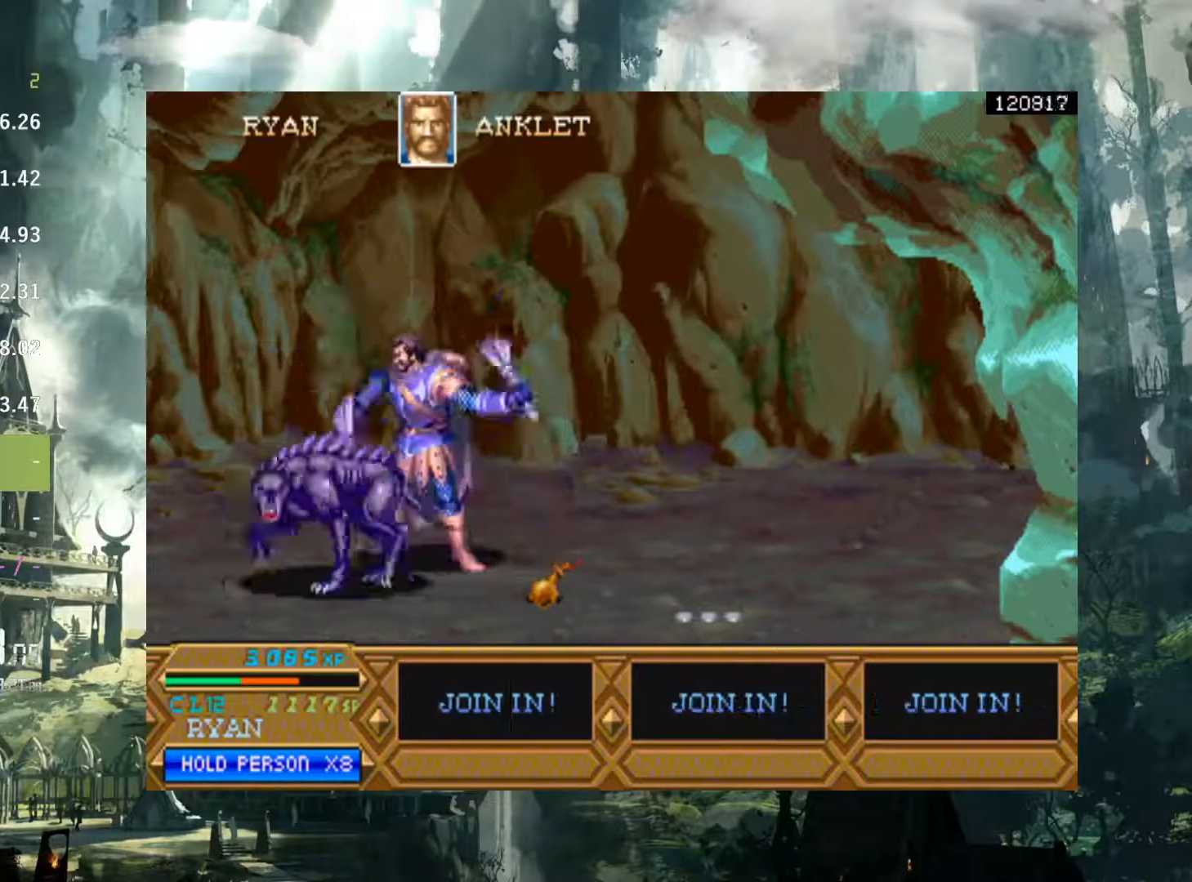
{"buttons": ["X", "DPAD_LEFT"], "events": [[67, "X", "down"], [133, "X", "up"], [250, "X", "down"], [333, "X", "up"], [467, "X", "down"]]}
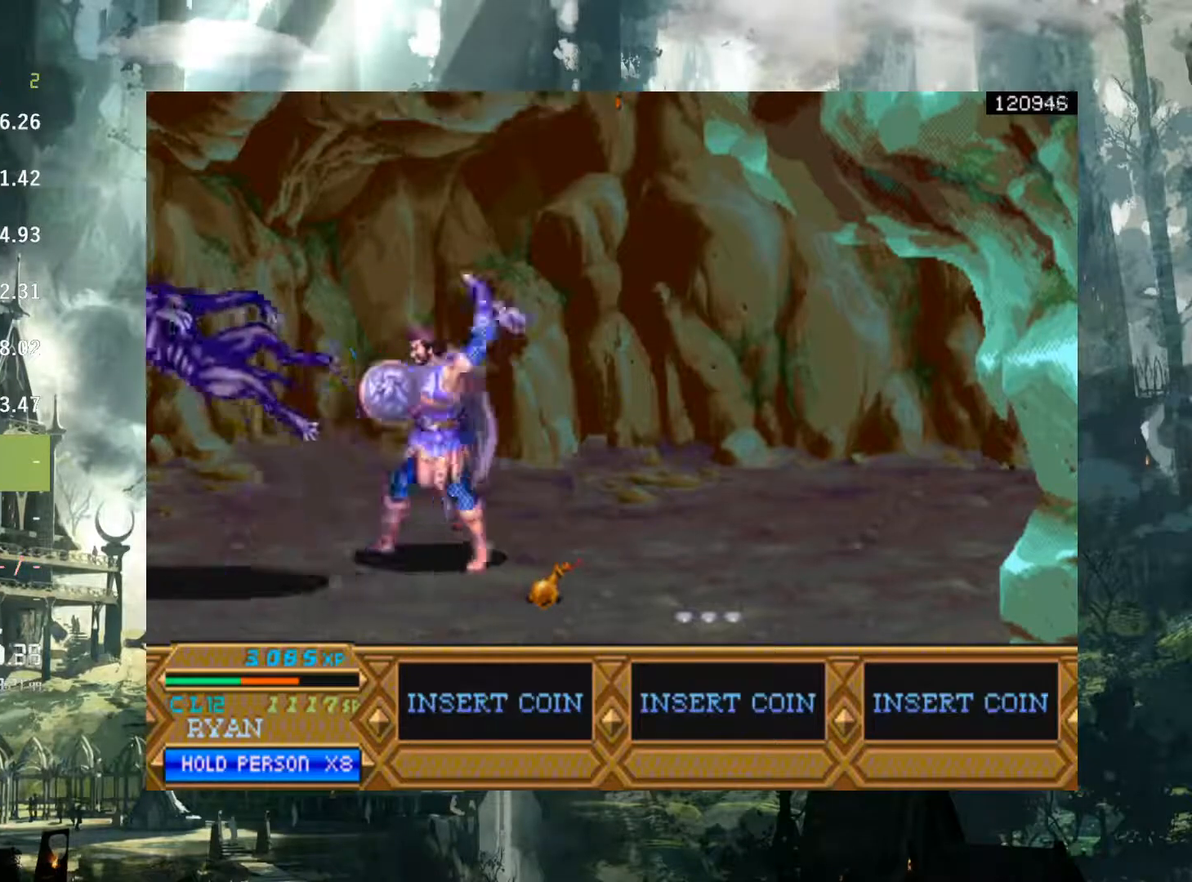
{"buttons": ["DPAD_RIGHT"], "events": [[50, "X", "up"], [400, "DPAD_LEFT", "up"], [500, "DPAD_RIGHT", "down"]]}
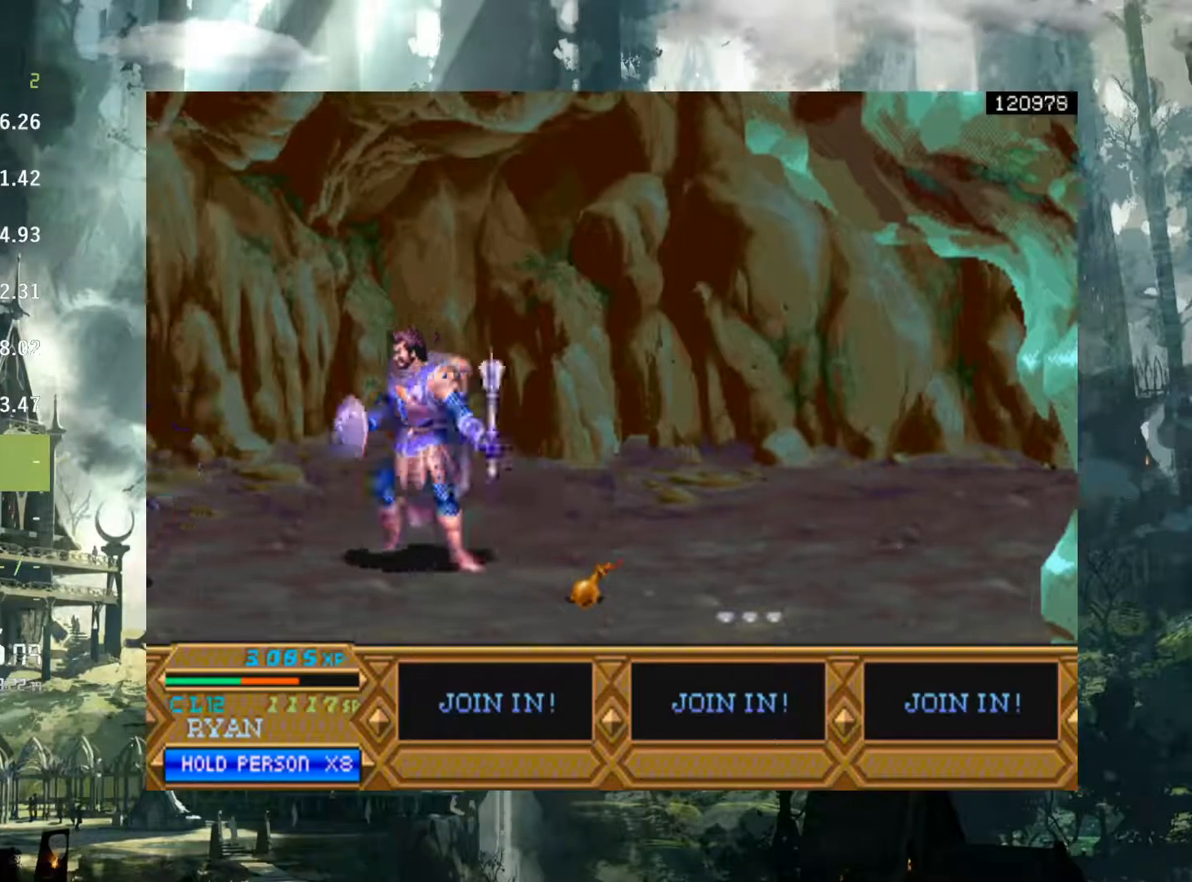
{"buttons": ["DPAD_RIGHT"], "events": [[150, "DPAD_DOWN", "down"], [300, "DPAD_DOWN", "up"]]}
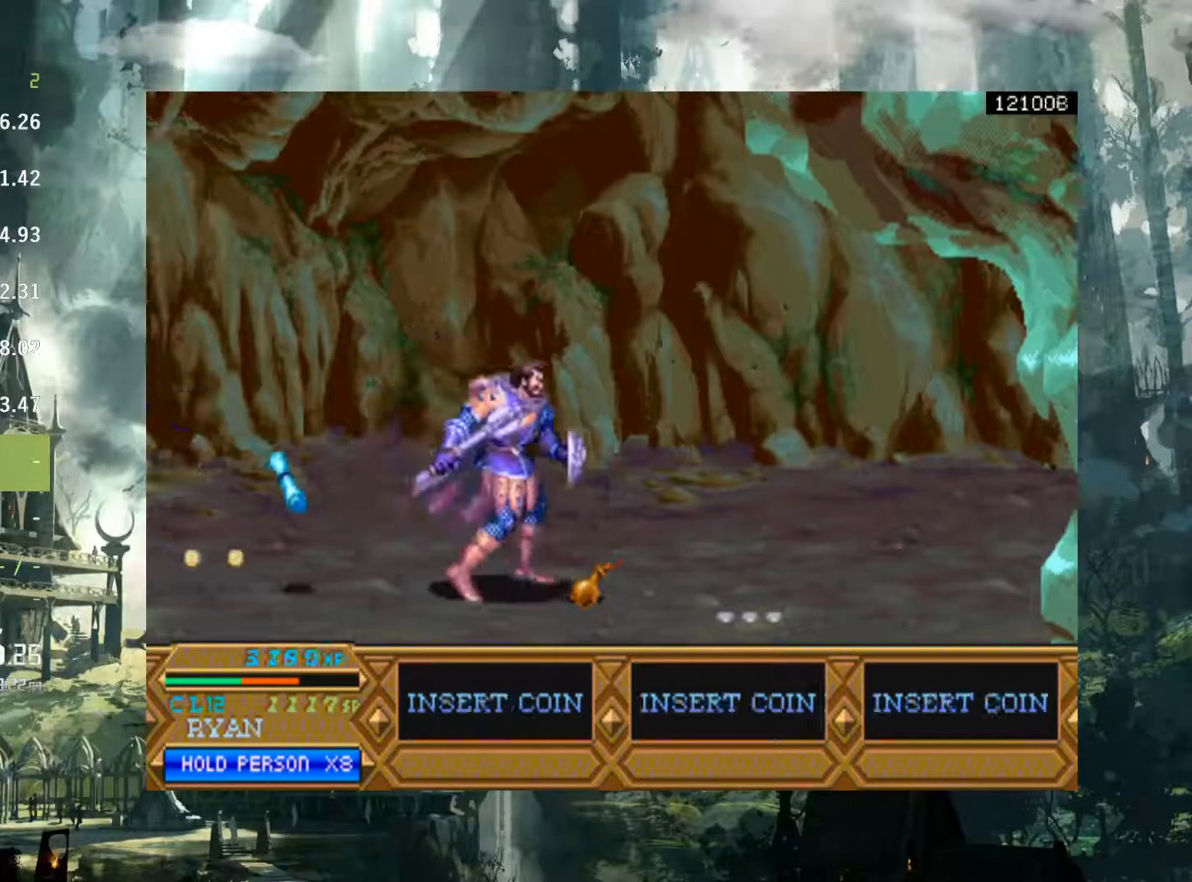
{"buttons": ["DPAD_LEFT"], "events": [[250, "DPAD_RIGHT", "up"], [267, "X", "down"], [333, "X", "up"], [500, "DPAD_LEFT", "down"]]}
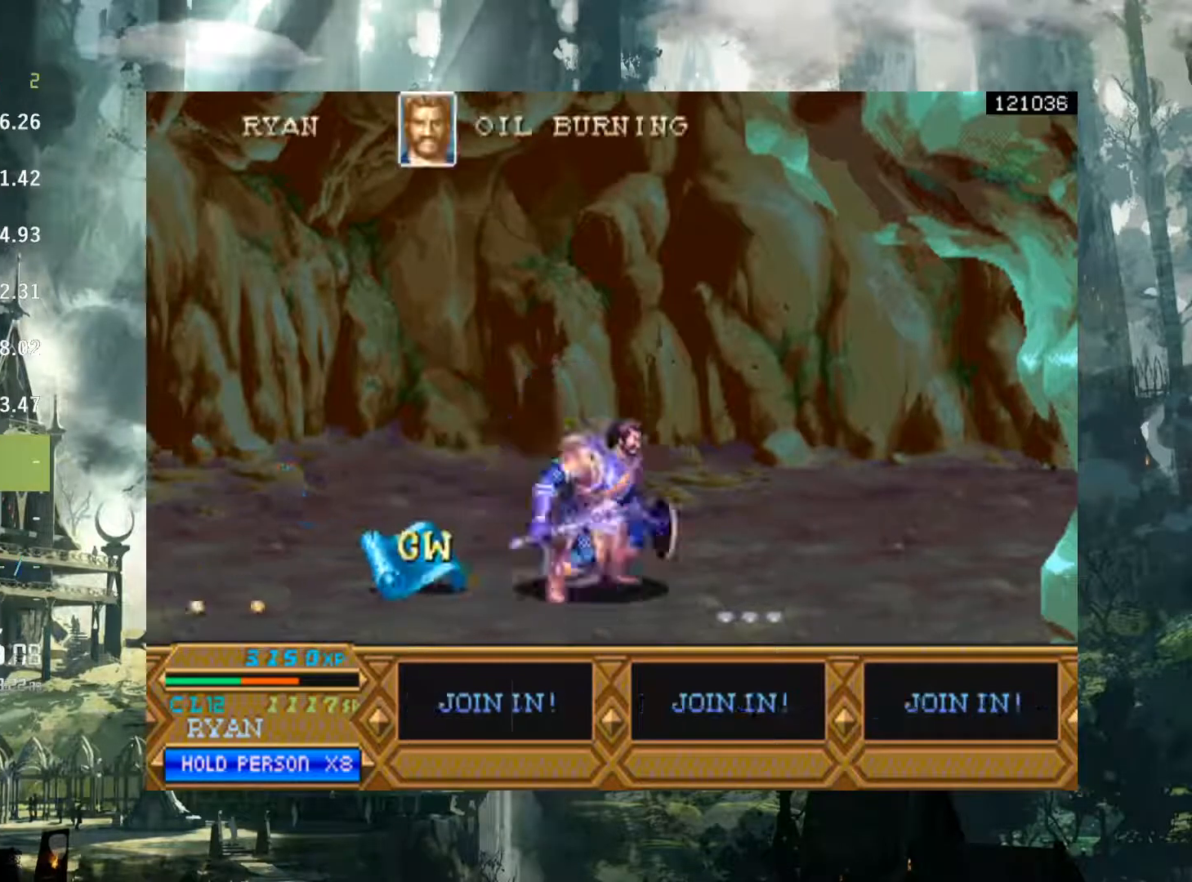
{"buttons": ["DPAD_LEFT"], "events": []}
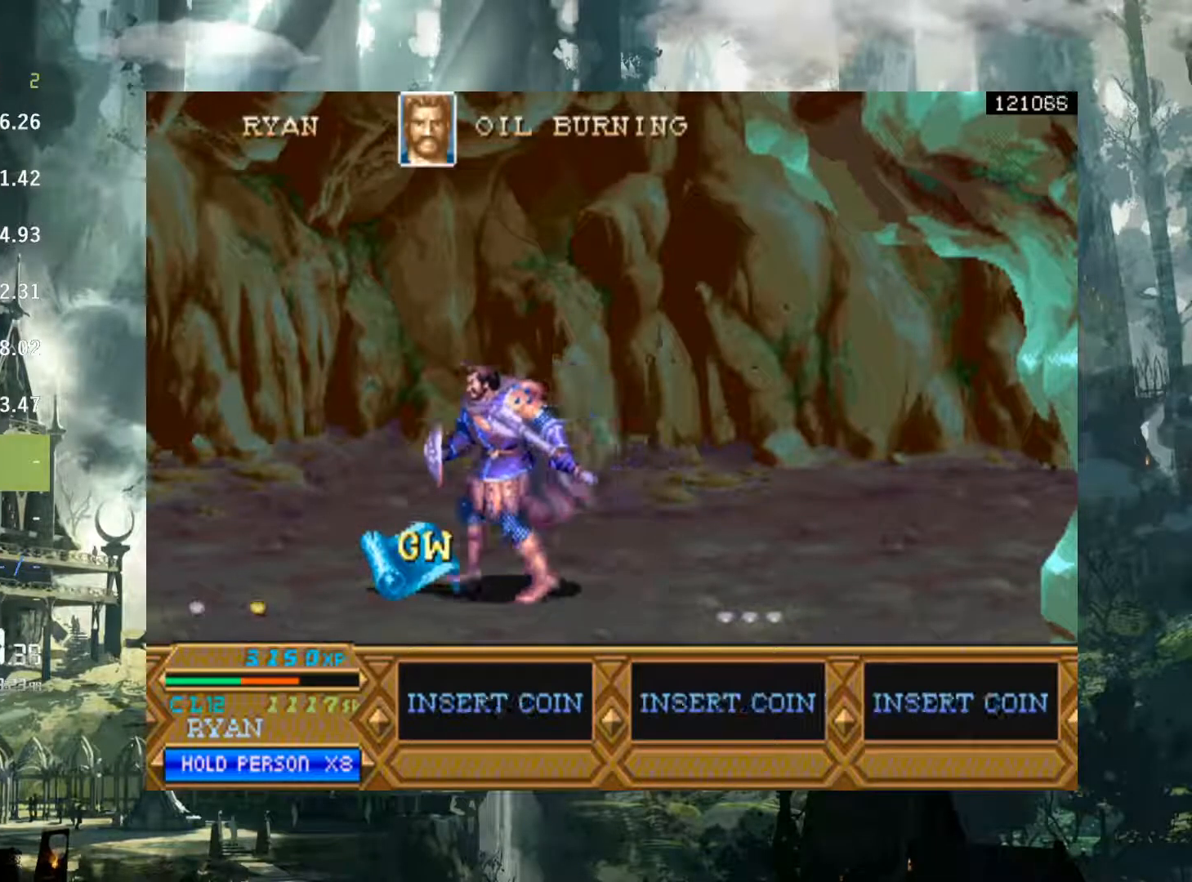
{"buttons": ["DPAD_RIGHT"], "events": [[267, "DPAD_LEFT", "up"], [283, "X", "down"], [367, "X", "up"], [500, "DPAD_RIGHT", "down"]]}
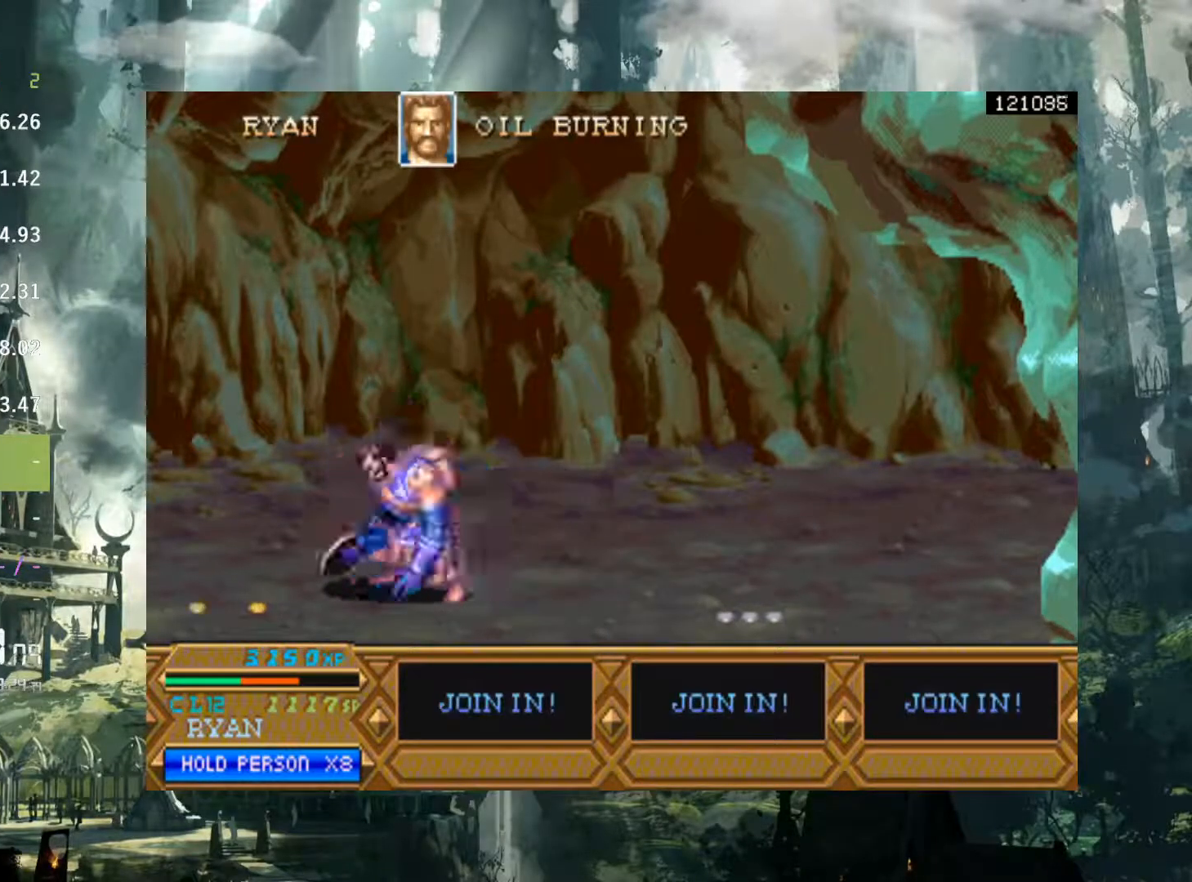
{"buttons": ["DPAD_RIGHT"], "events": []}
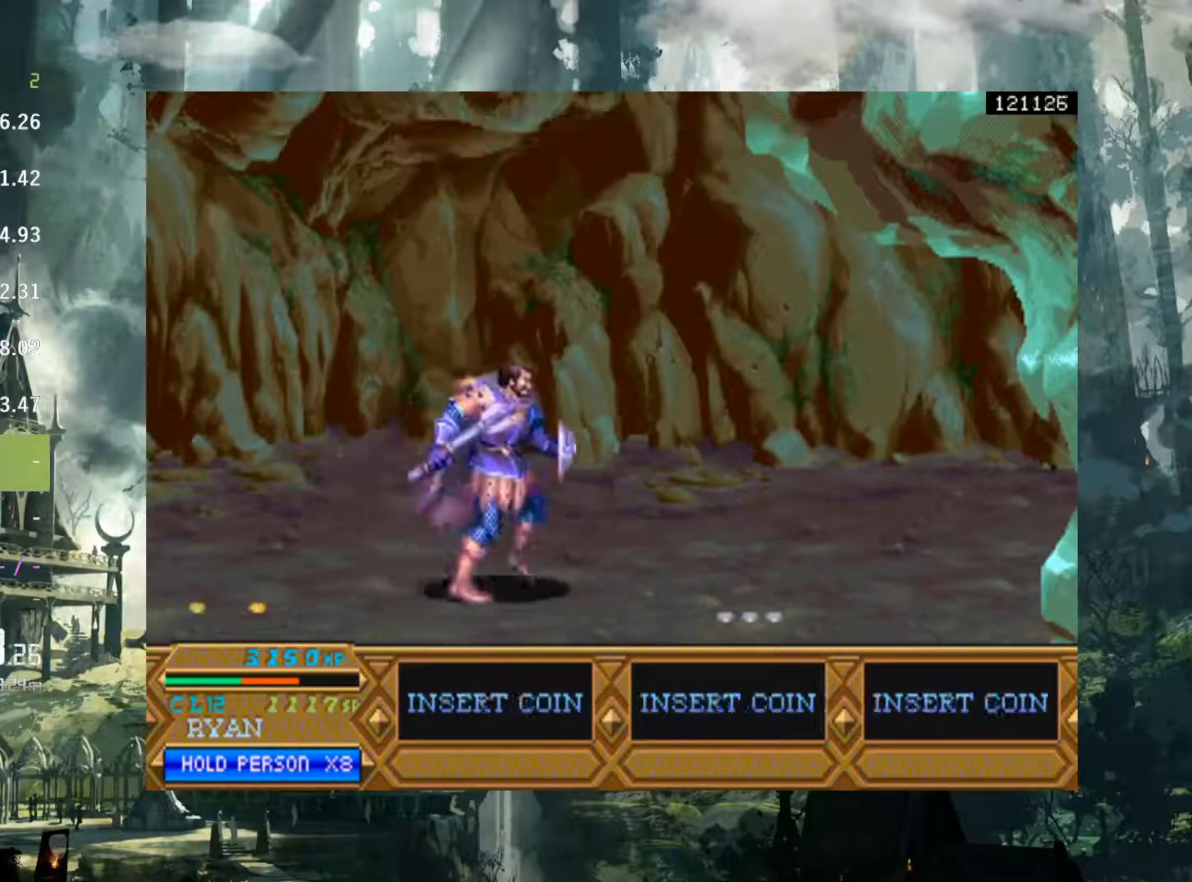
{"buttons": [], "events": [[400, "DPAD_RIGHT", "up"]]}
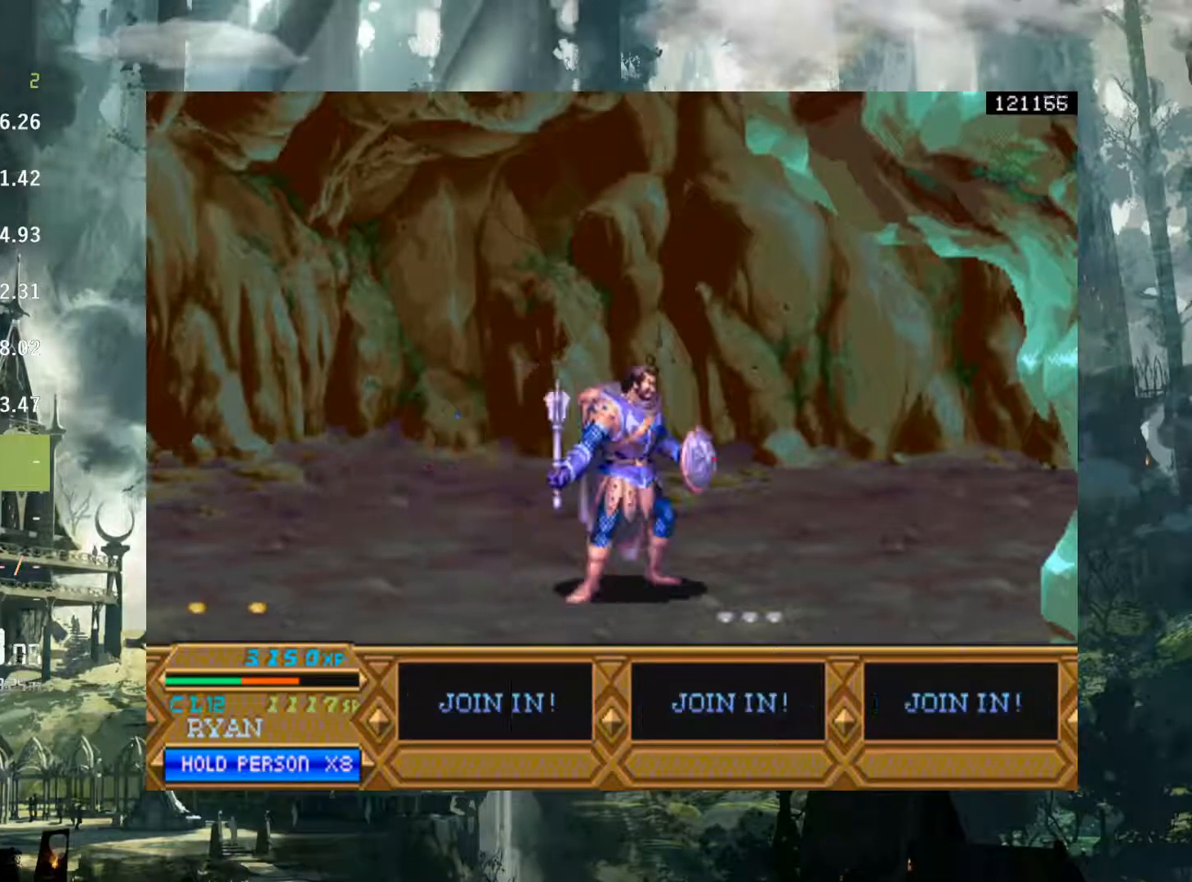
{"buttons": ["DPAD_RIGHT"], "events": [[33, "DPAD_RIGHT", "down"], [150, "DPAD_RIGHT", "up"], [217, "DPAD_RIGHT", "down"]]}
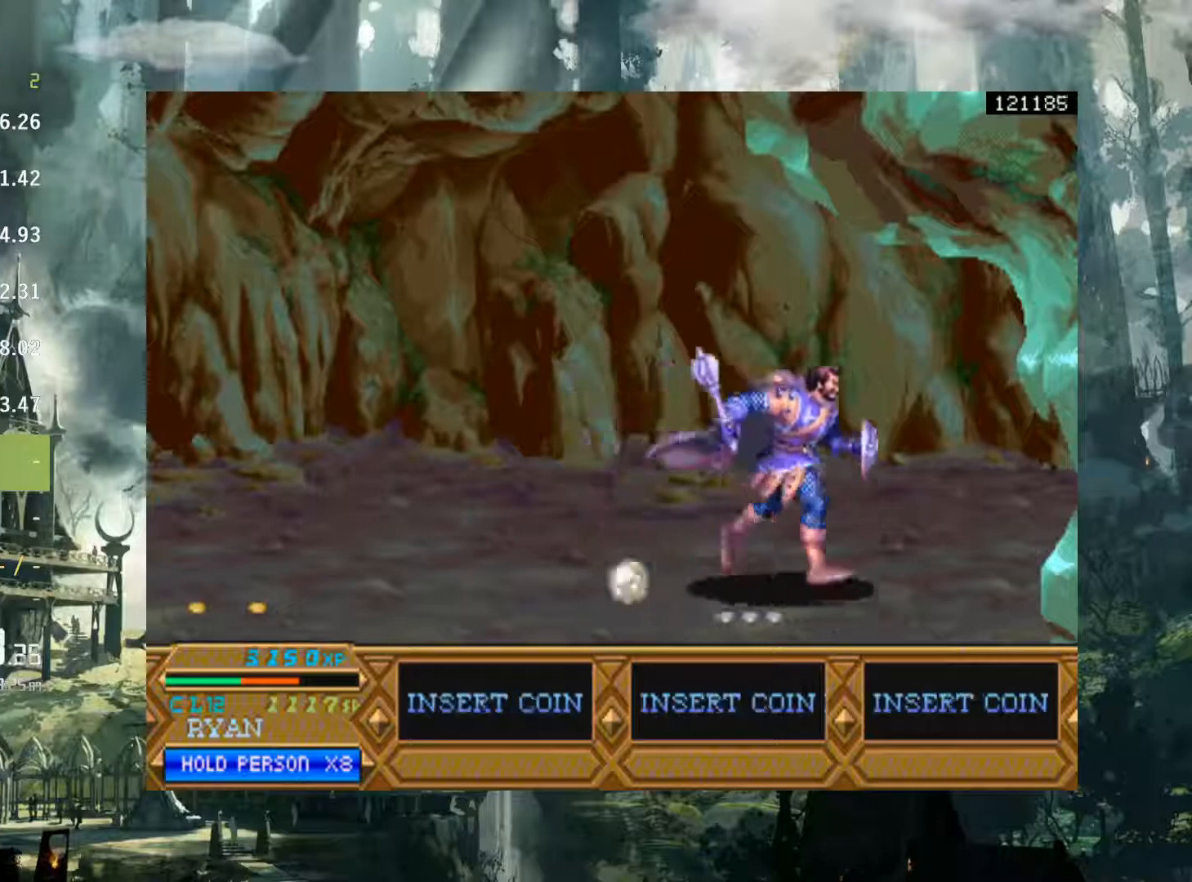
{"buttons": ["DPAD_RIGHT"], "events": [[217, "DPAD_UP", "down"], [350, "DPAD_UP", "up"]]}
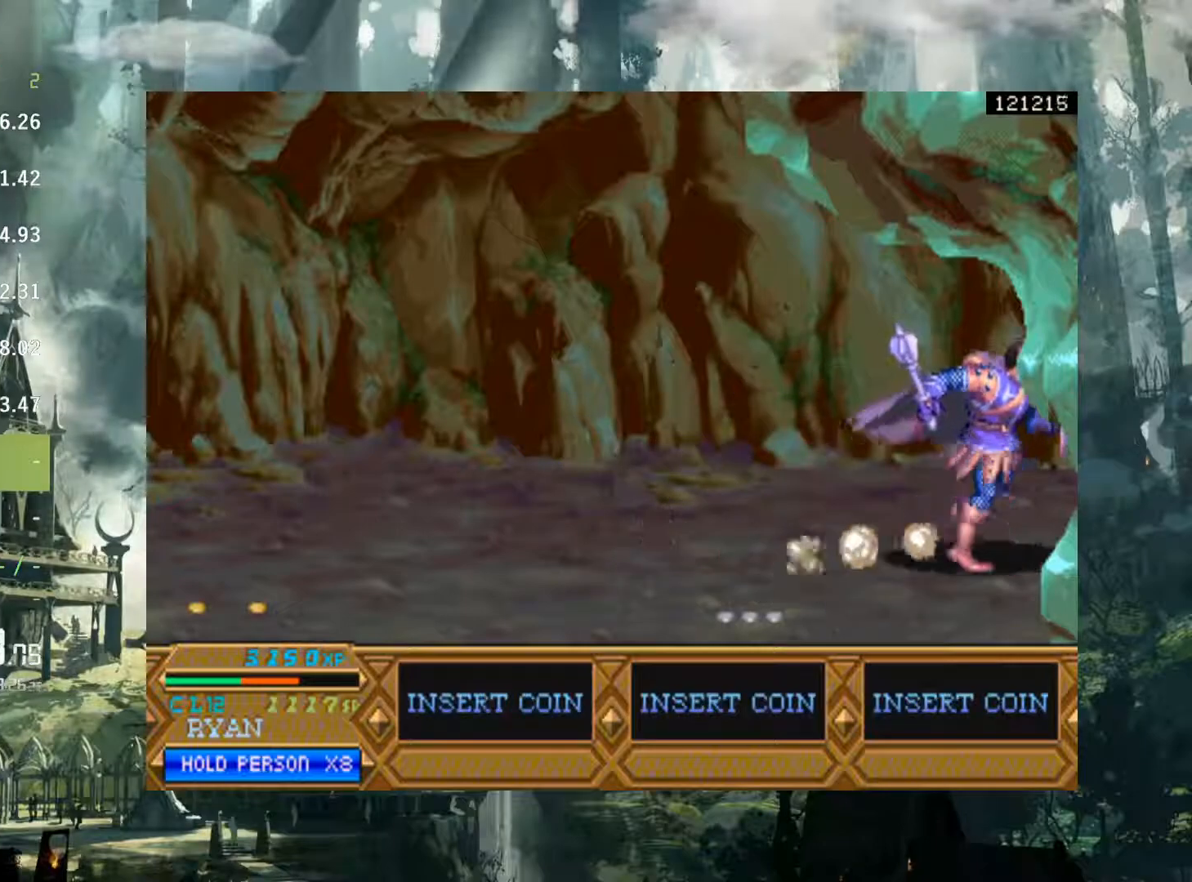
{"buttons": ["DPAD_RIGHT"], "events": []}
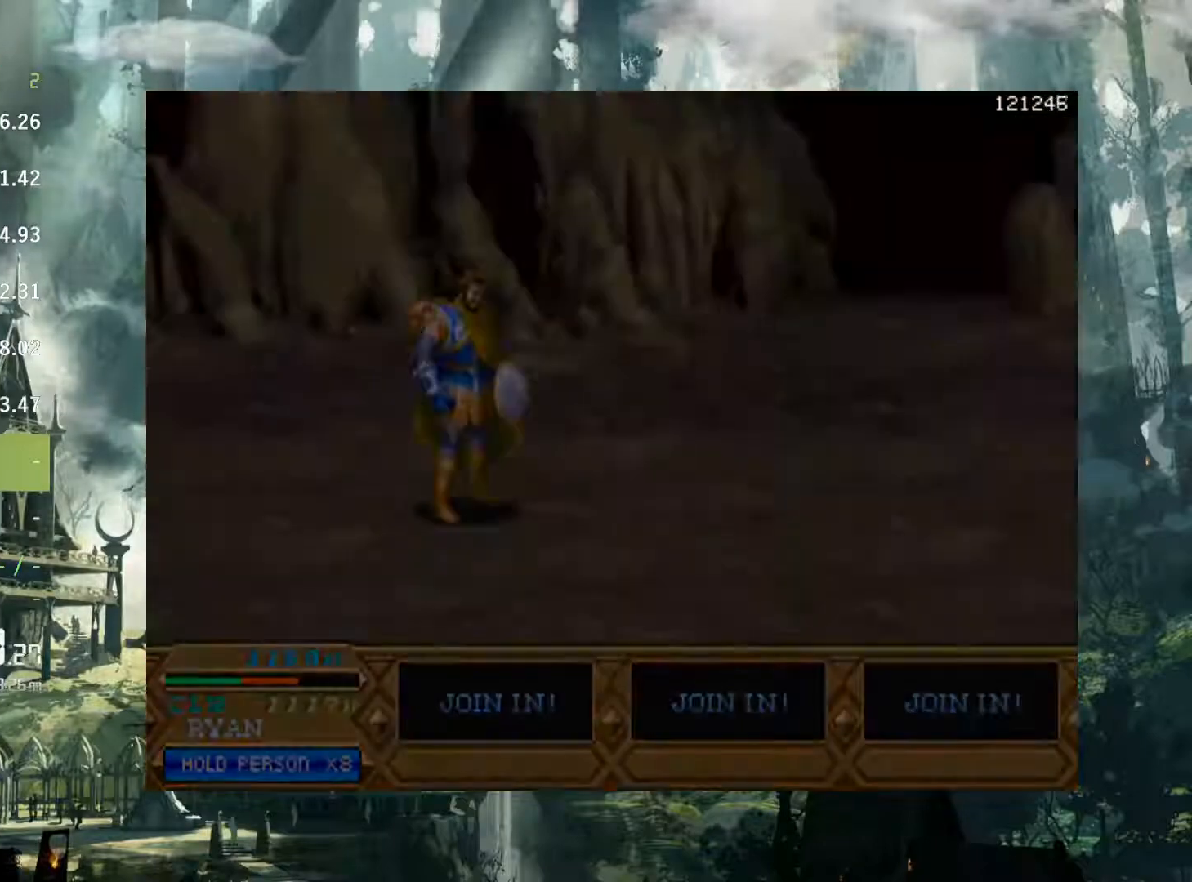
{"buttons": ["DPAD_RIGHT"], "events": []}
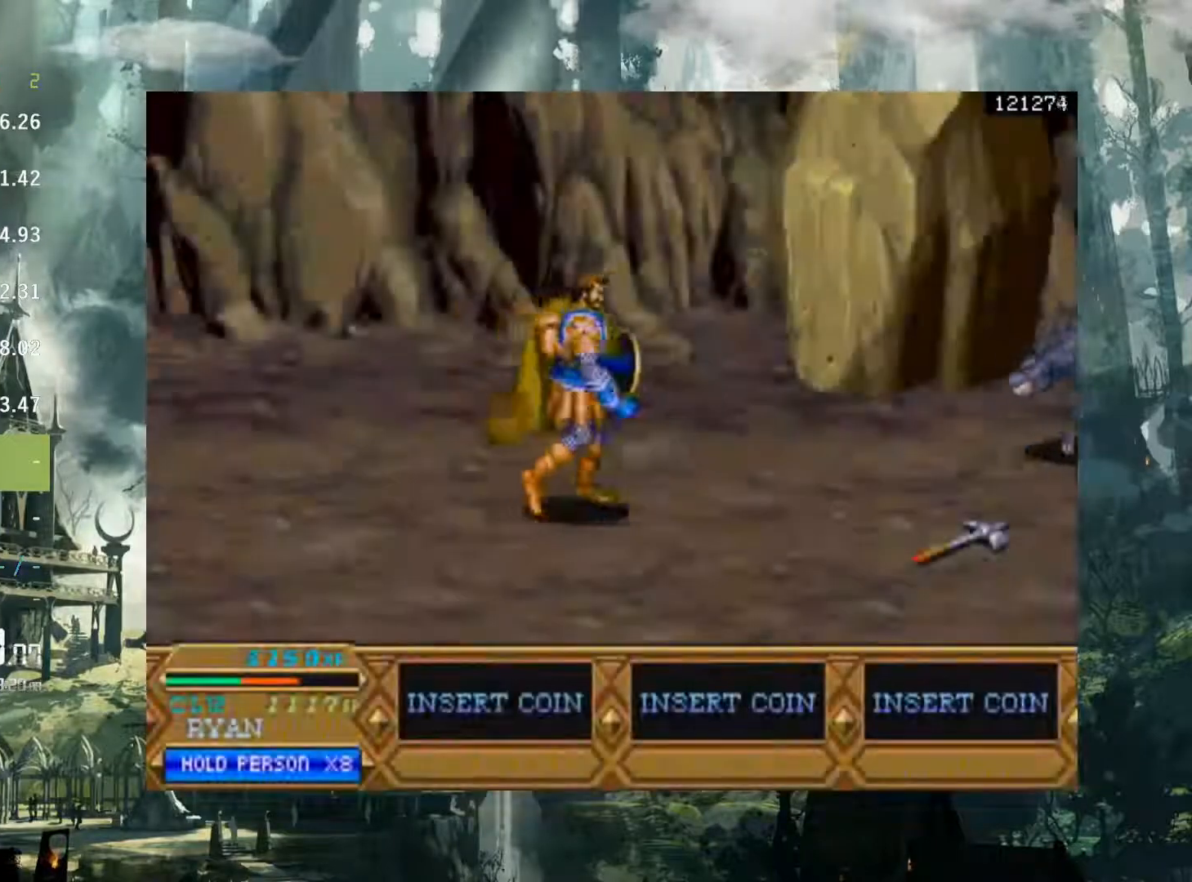
{"buttons": [], "events": [[150, "DPAD_RIGHT", "up"], [383, "DPAD_RIGHT", "down"], [483, "DPAD_RIGHT", "up"]]}
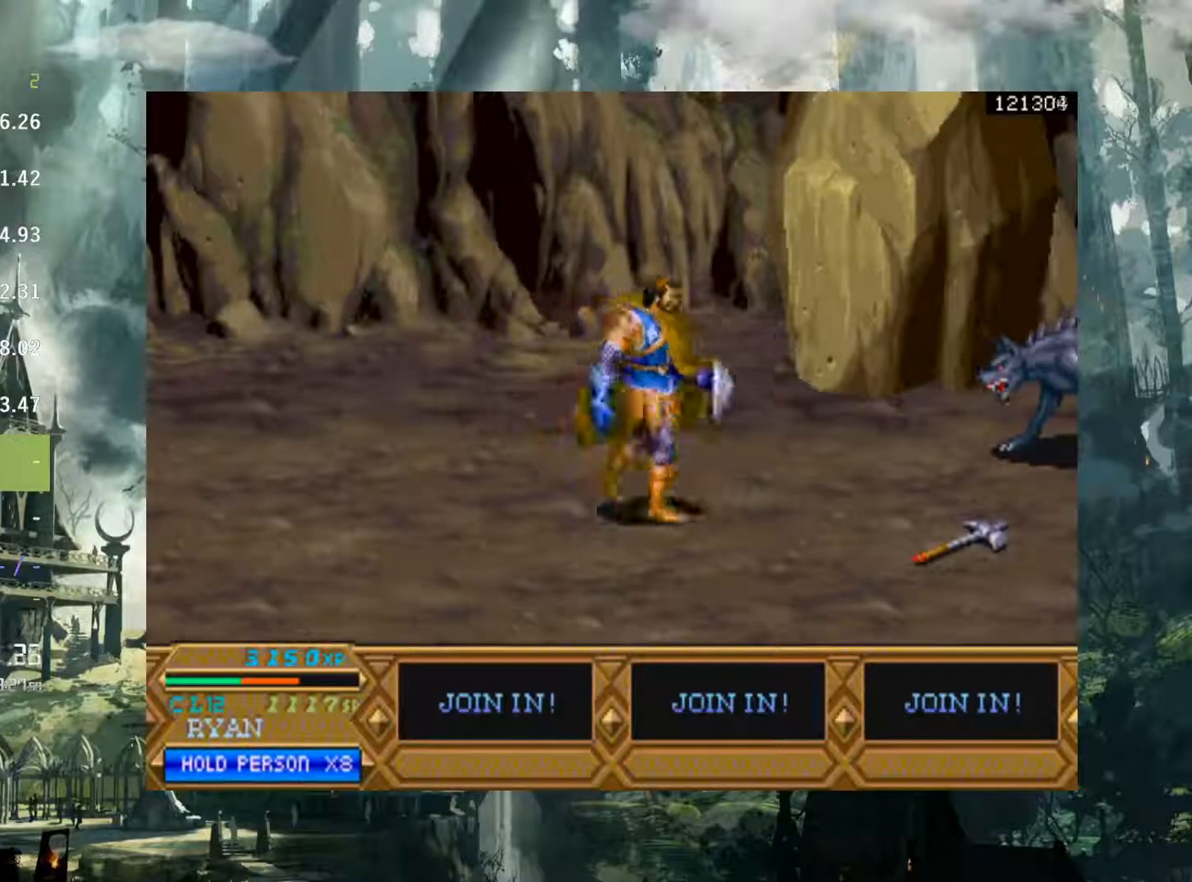
{"buttons": ["DPAD_RIGHT"], "events": [[33, "DPAD_RIGHT", "down"]]}
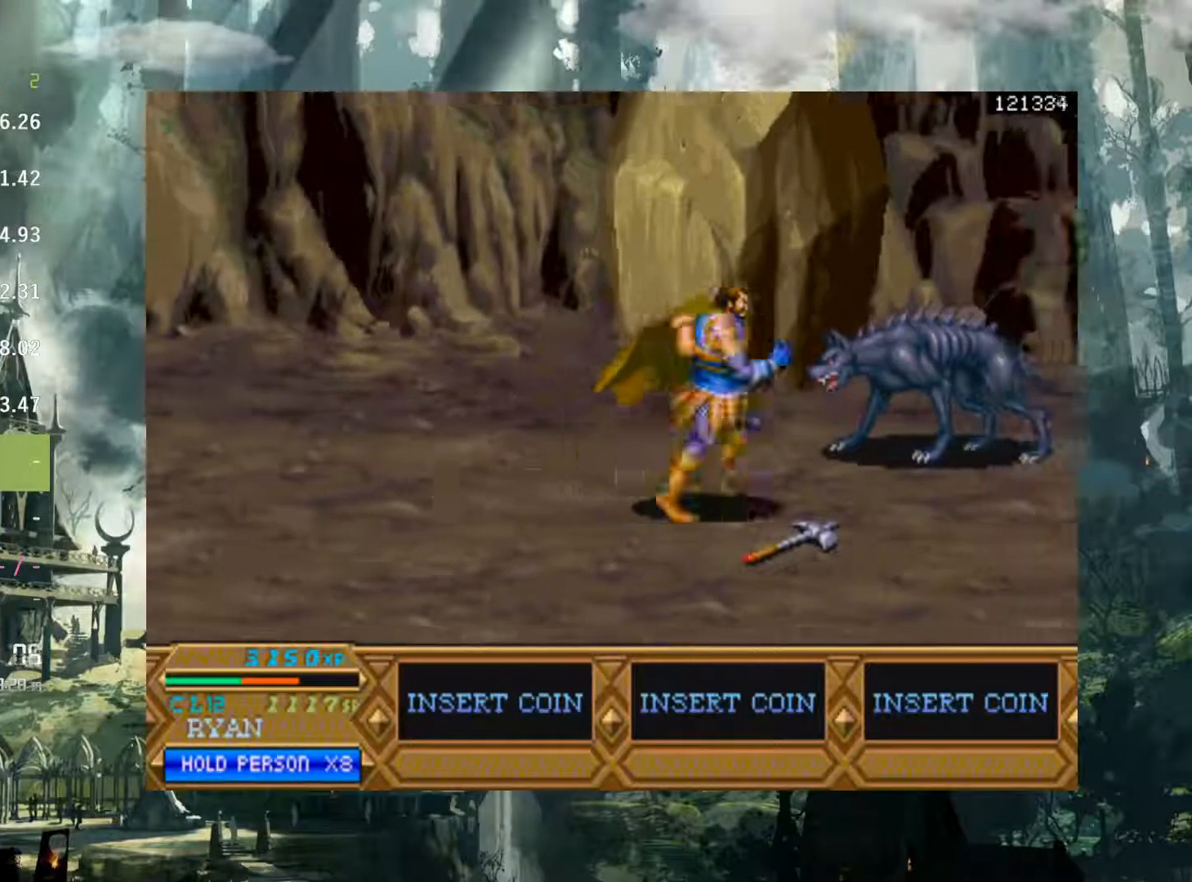
{"buttons": ["DPAD_RIGHT"], "events": []}